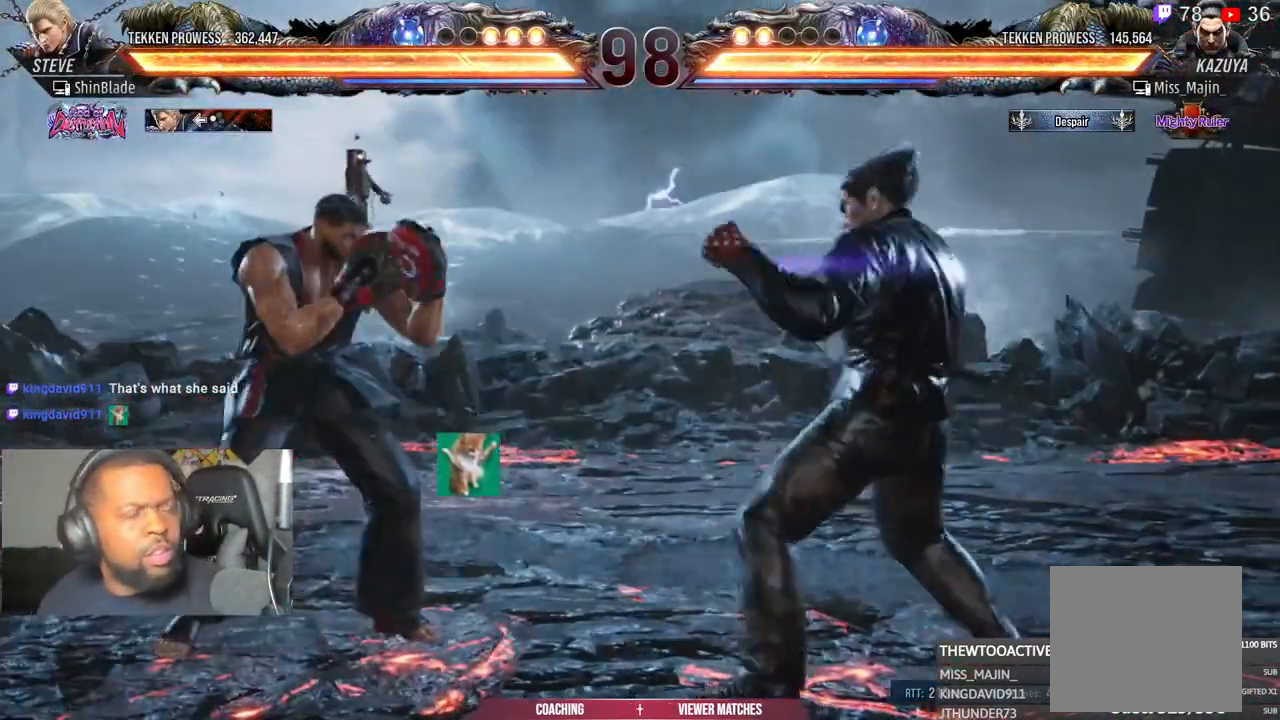
Gameplay with a controller (PlayStation layout); each line is a JSON object with the inputs held at the frame after it. "events" lists button and stick changes between this image and that frame as [ms after this image, input, new state], when the widget could be followed in between. Not read: R1.
{"buttons": ["SQUARE", "DPAD_LEFT"], "left_stick": "center", "right_stick": "center", "events": [[67, "L1", "up"], [67, "left_stick", "down"], [117, "SQUARE", "down"], [450, "left_stick", "center"]]}
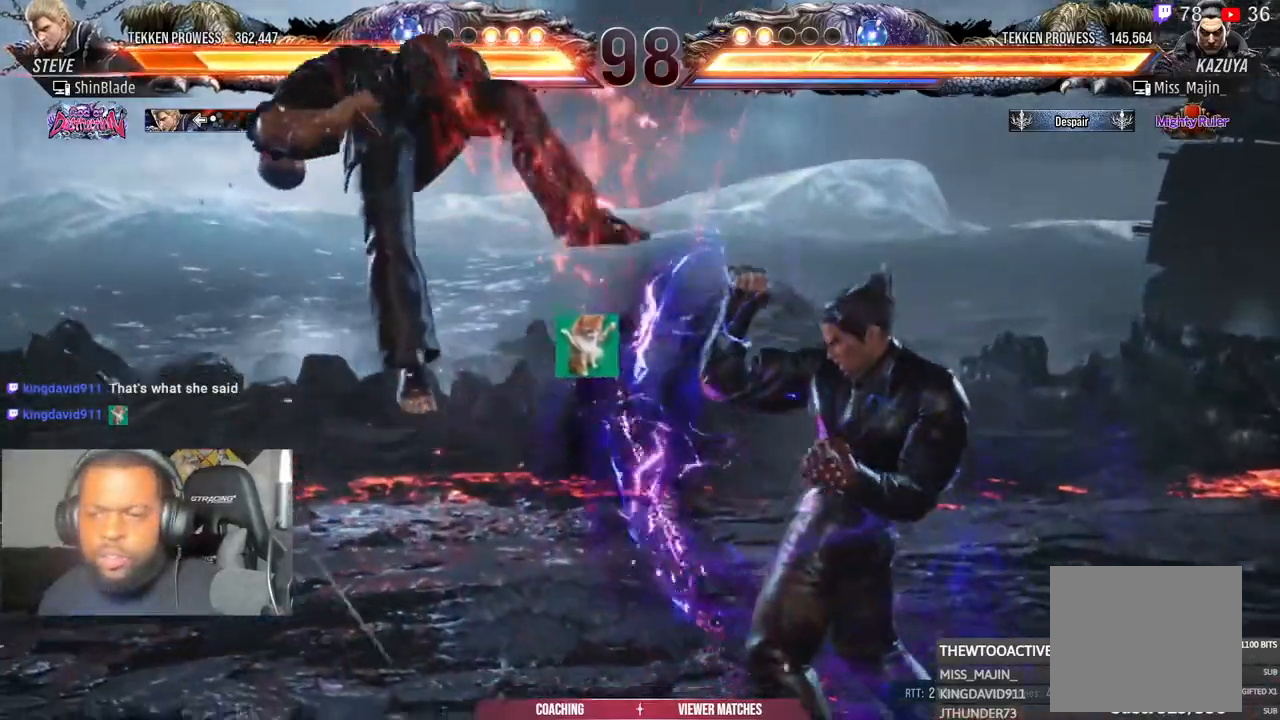
{"buttons": ["CROSS", "DPAD_LEFT"], "left_stick": "center", "right_stick": "center", "events": [[33, "SQUARE", "up"], [67, "DPAD_LEFT", "up"], [183, "DPAD_LEFT", "down"], [200, "CIRCLE", "down"], [300, "CIRCLE", "up"], [300, "CROSS", "down"], [350, "DPAD_LEFT", "up"], [367, "CIRCLE", "down"], [383, "DPAD_LEFT", "down"], [400, "CROSS", "up"], [400, "DPAD_UP", "down"], [417, "DPAD_UP", "up"], [467, "CIRCLE", "up"], [483, "CROSS", "down"]]}
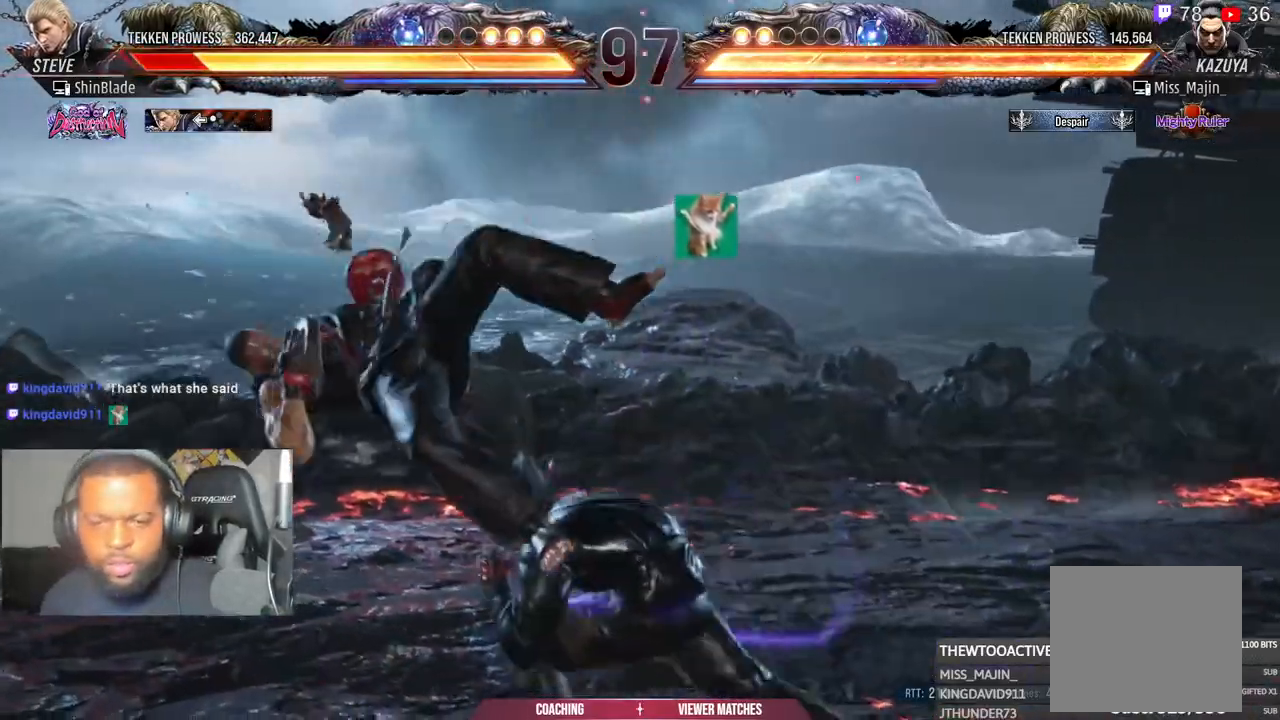
{"buttons": ["DPAD_UP", "DPAD_LEFT"], "left_stick": "center", "right_stick": "center", "events": [[83, "CROSS", "up"], [100, "DPAD_UP", "down"], [150, "CROSS", "down"], [233, "CIRCLE", "down"], [233, "CROSS", "up"], [283, "CIRCLE", "up"], [283, "CROSS", "down"], [400, "CIRCLE", "down"], [400, "CROSS", "up"], [450, "CIRCLE", "up"]]}
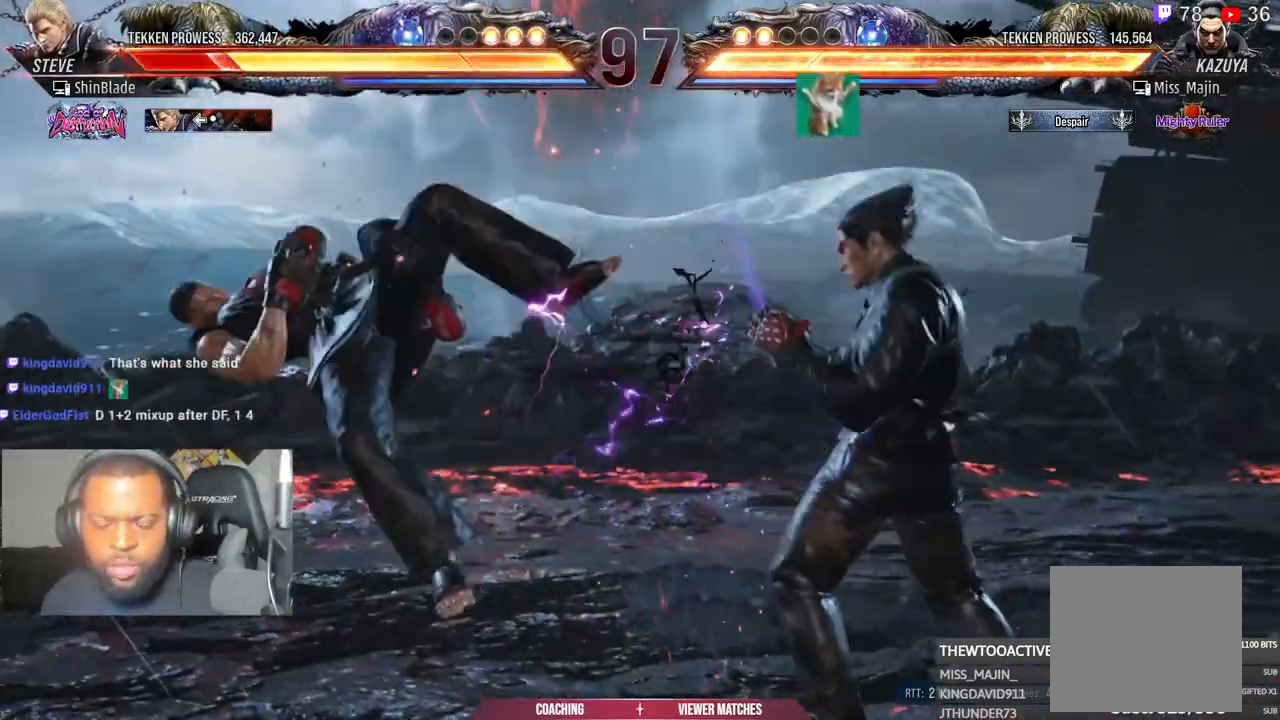
{"buttons": ["DPAD_UP", "DPAD_LEFT"], "left_stick": "center", "right_stick": "center", "events": [[17, "CIRCLE", "down"], [117, "CIRCLE", "up"], [117, "CROSS", "down"], [200, "CIRCLE", "down"], [233, "CROSS", "up"], [317, "CIRCLE", "up"], [317, "CROSS", "down"], [400, "CIRCLE", "down"], [417, "CROSS", "up"], [483, "CIRCLE", "up"]]}
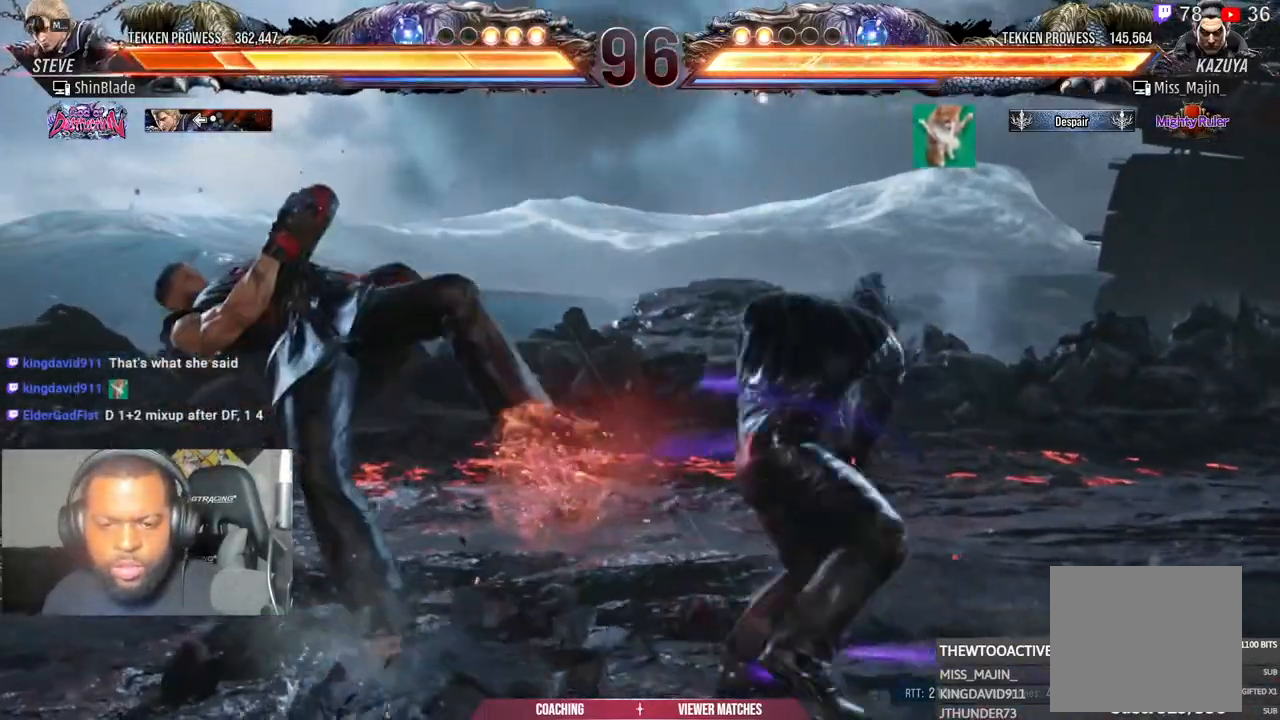
{"buttons": ["CIRCLE", "DPAD_LEFT"], "left_stick": "center", "right_stick": "center", "events": [[67, "CIRCLE", "down"], [83, "DPAD_UP", "up"], [167, "CIRCLE", "up"], [167, "CROSS", "down"], [250, "CIRCLE", "down"], [283, "CROSS", "up"], [367, "CIRCLE", "up"], [367, "CROSS", "down"], [433, "CIRCLE", "down"], [433, "DPAD_UP", "down"], [450, "CROSS", "up"], [450, "DPAD_UP", "up"]]}
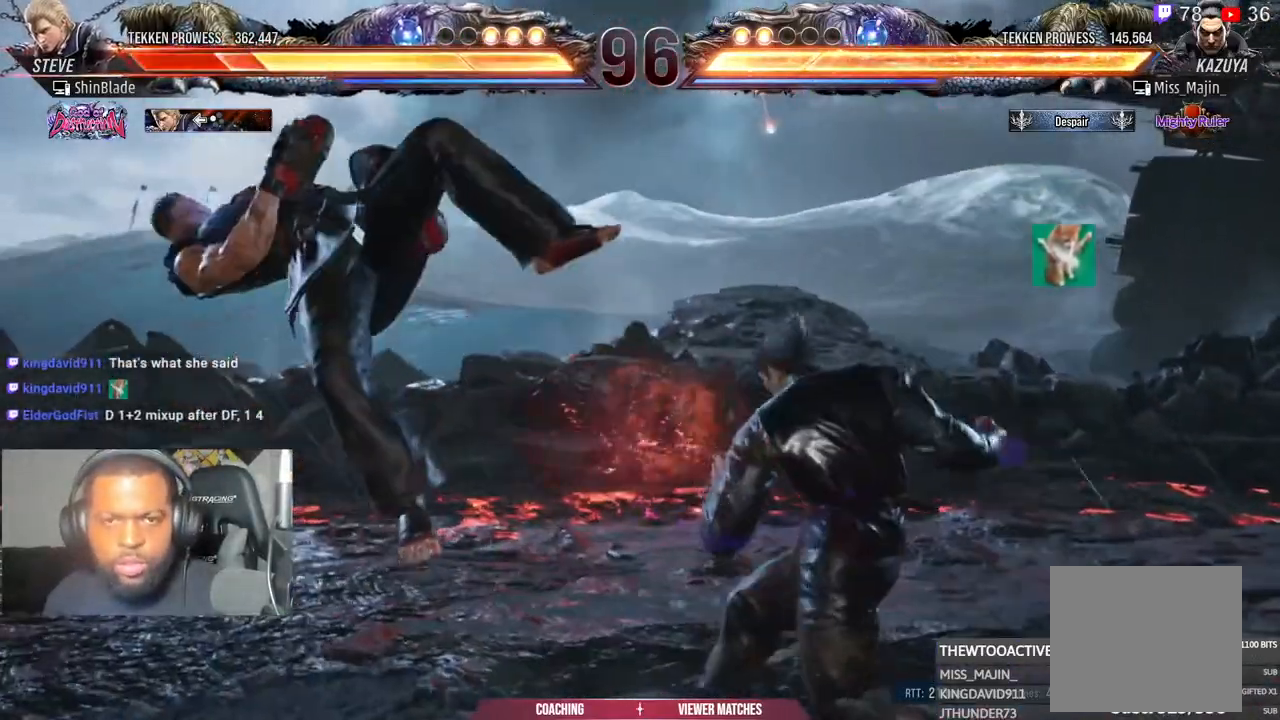
{"buttons": ["CIRCLE", "DPAD_LEFT"], "left_stick": "center", "right_stick": "center", "events": [[33, "CIRCLE", "up"], [33, "CROSS", "down"], [100, "CIRCLE", "down"], [100, "DPAD_UP", "down"], [133, "CROSS", "up"], [183, "DPAD_UP", "up"], [217, "CROSS", "down"], [250, "DPAD_UP", "down"], [317, "CROSS", "up"], [383, "CROSS", "down"], [483, "CROSS", "up"], [500, "DPAD_UP", "up"]]}
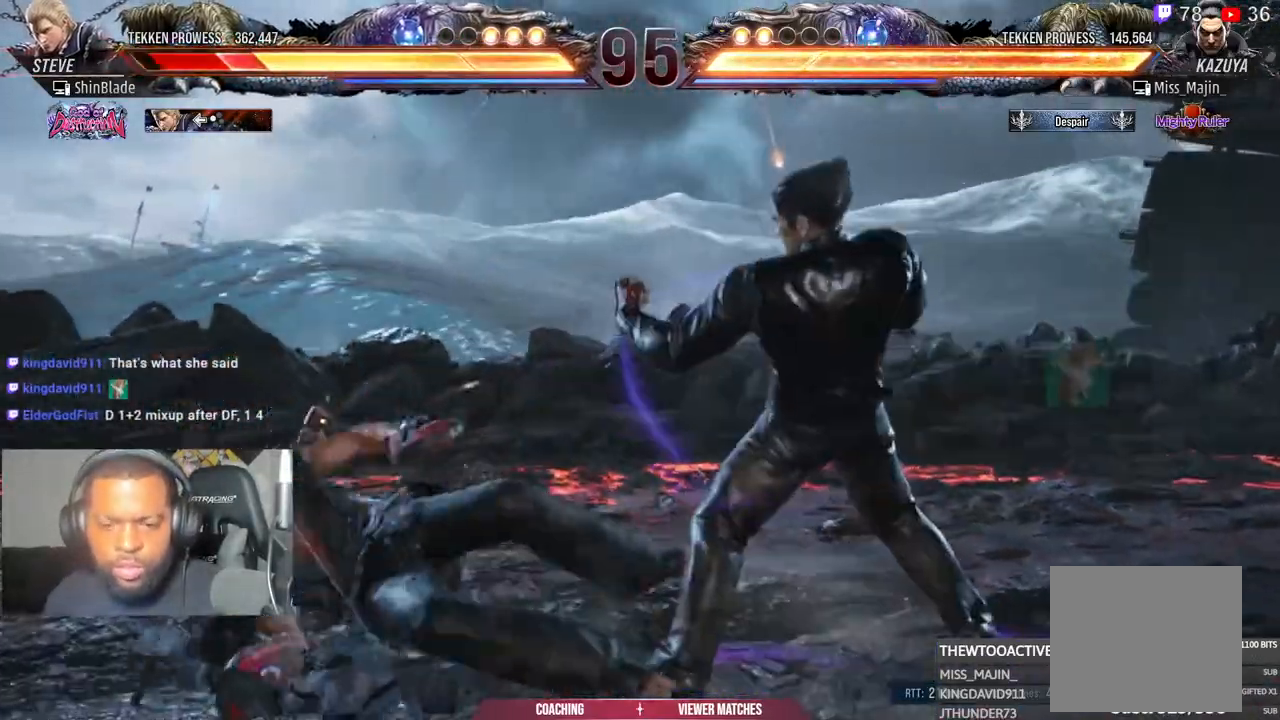
{"buttons": [], "left_stick": "center", "right_stick": "center", "events": [[50, "CIRCLE", "up"], [67, "CROSS", "down"], [83, "DPAD_UP", "down"], [117, "CIRCLE", "down"], [150, "CIRCLE", "up"], [150, "CROSS", "up"], [150, "DPAD_UP", "up"], [233, "DPAD_LEFT", "up"], [400, "DPAD_LEFT", "down"], [500, "DPAD_LEFT", "up"]]}
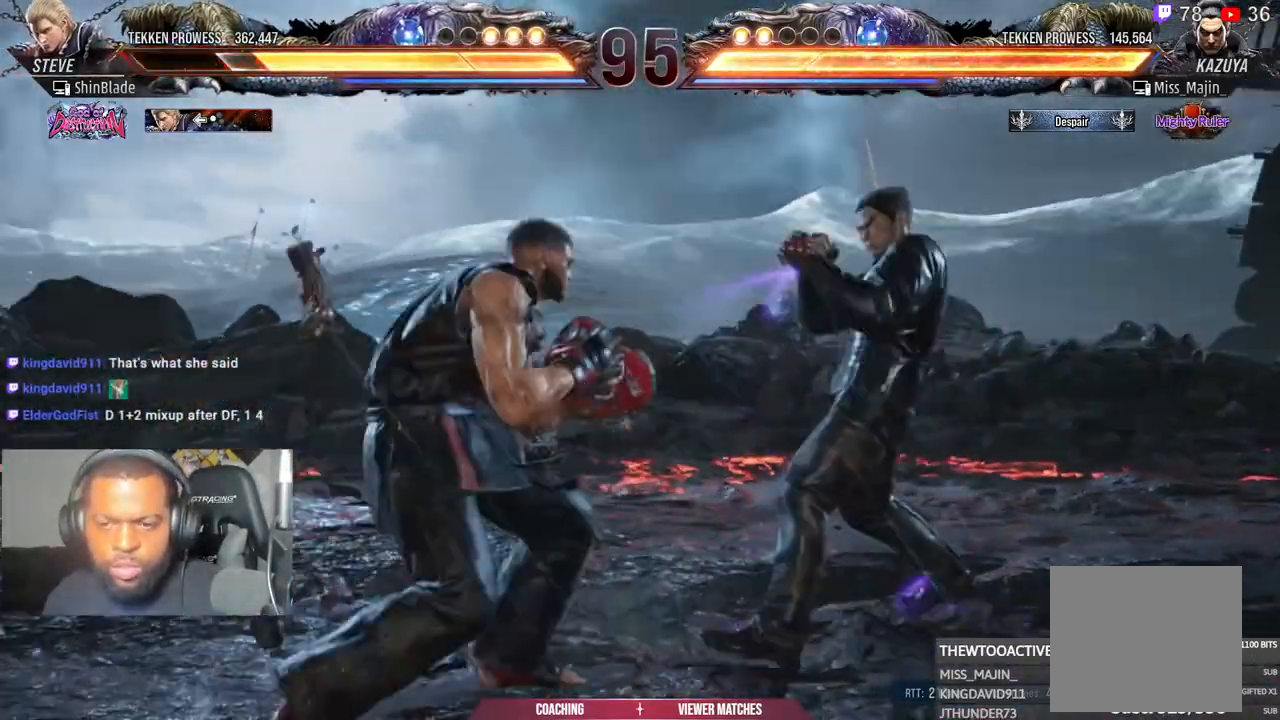
{"buttons": ["DPAD_DOWN", "DPAD_LEFT"], "left_stick": "center", "right_stick": "center", "events": [[50, "DPAD_LEFT", "down"], [200, "DPAD_DOWN", "down"], [283, "DPAD_DOWN", "up"], [333, "DPAD_LEFT", "up"], [367, "DPAD_LEFT", "down"], [500, "DPAD_DOWN", "down"]]}
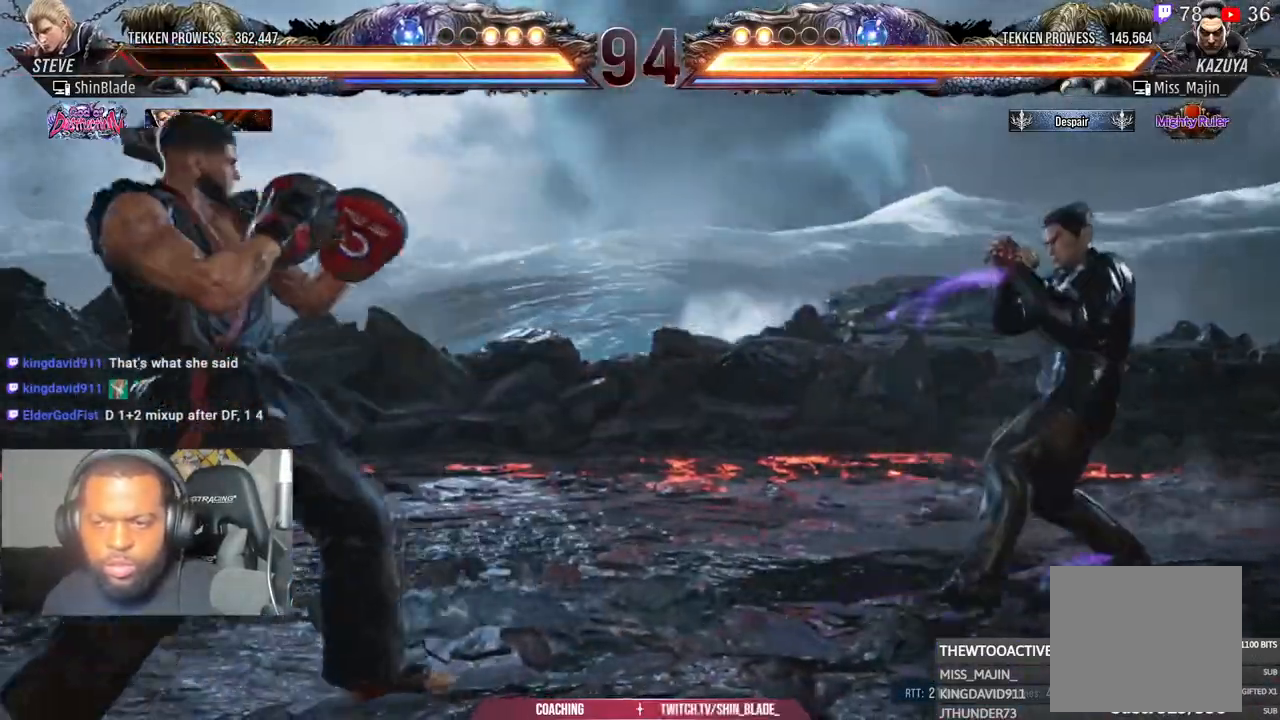
{"buttons": [], "left_stick": "center", "right_stick": "center", "events": [[83, "DPAD_DOWN", "up"], [317, "DPAD_LEFT", "up"], [400, "DPAD_RIGHT", "down"], [467, "DPAD_RIGHT", "up"]]}
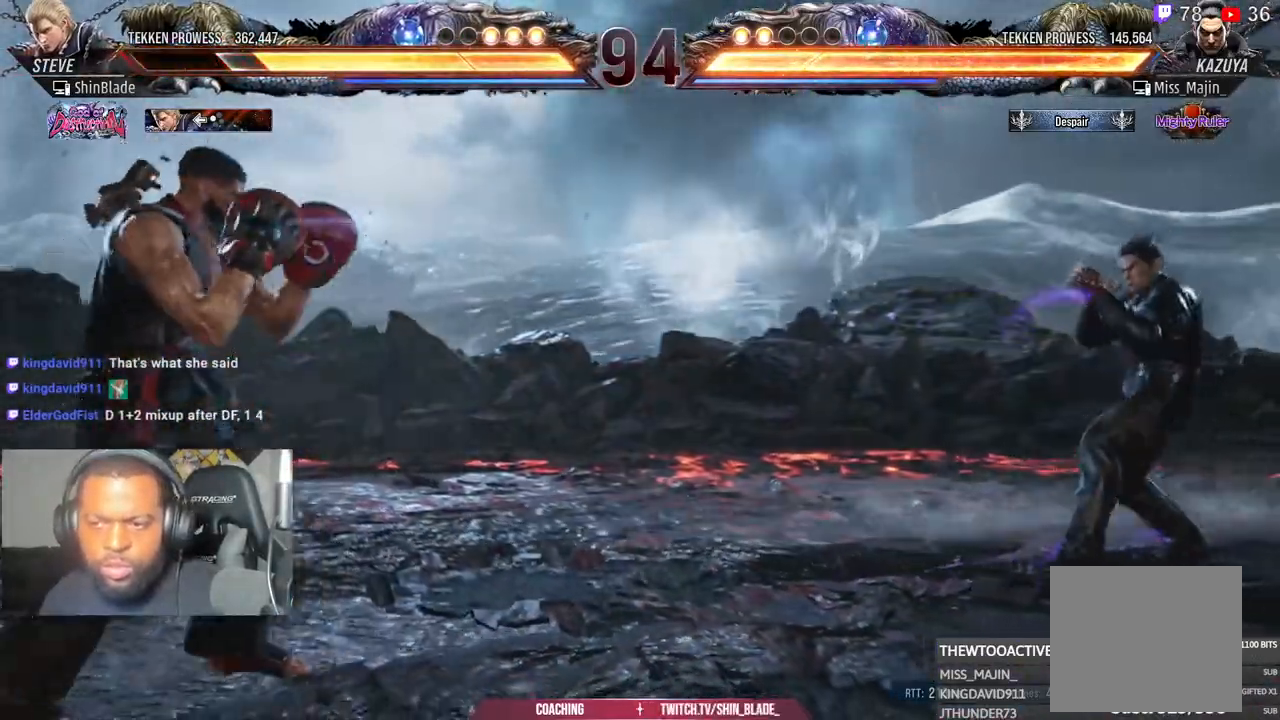
{"buttons": ["SQUARE", "DPAD_LEFT"], "left_stick": "center", "right_stick": "center", "events": [[17, "DPAD_RIGHT", "down"], [133, "DPAD_RIGHT", "up"], [200, "DPAD_LEFT", "down"], [233, "SQUARE", "down"]]}
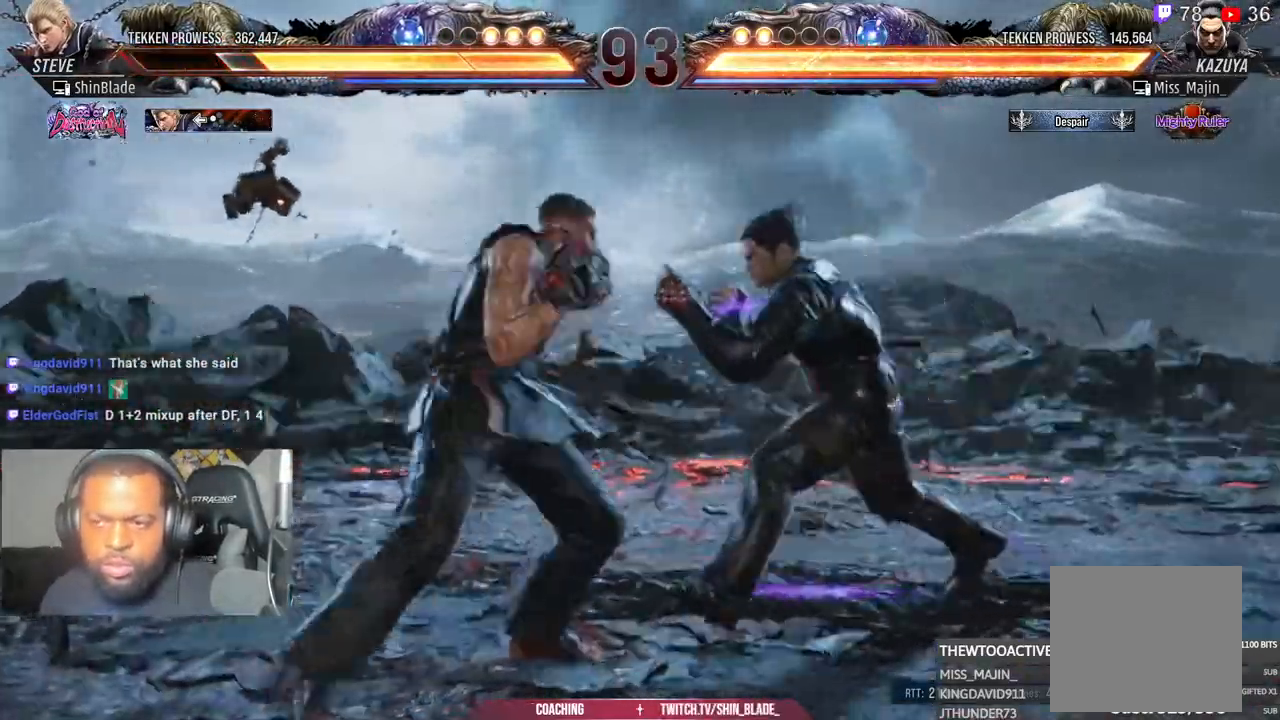
{"buttons": ["DPAD_LEFT"], "left_stick": "center", "right_stick": "center", "events": [[167, "SQUARE", "up"], [217, "DPAD_LEFT", "up"], [283, "DPAD_RIGHT", "down"], [333, "CROSS", "down"], [350, "SQUARE", "down"], [383, "DPAD_DOWN", "down"], [400, "CROSS", "up"], [400, "DPAD_RIGHT", "up"], [417, "SQUARE", "up"], [433, "DPAD_LEFT", "down"], [500, "DPAD_DOWN", "up"]]}
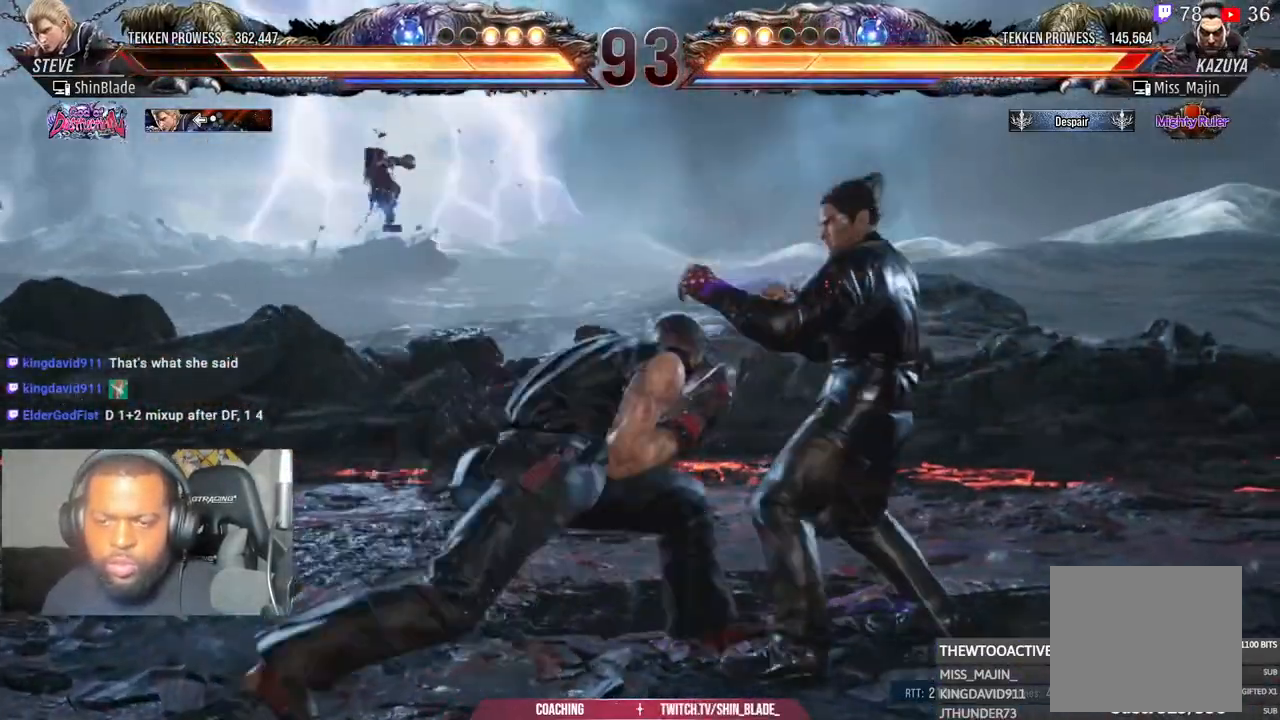
{"buttons": ["SQUARE", "TRIANGLE", "DPAD_DOWN"], "left_stick": "center", "right_stick": "center", "events": [[83, "DPAD_LEFT", "up"], [150, "DPAD_DOWN", "down"], [200, "SQUARE", "down"], [283, "DPAD_DOWN", "up"], [317, "SQUARE", "up"], [333, "DPAD_LEFT", "down"], [350, "TRIANGLE", "down"], [383, "DPAD_DOWN", "down"], [400, "SQUARE", "down"], [467, "DPAD_LEFT", "up"]]}
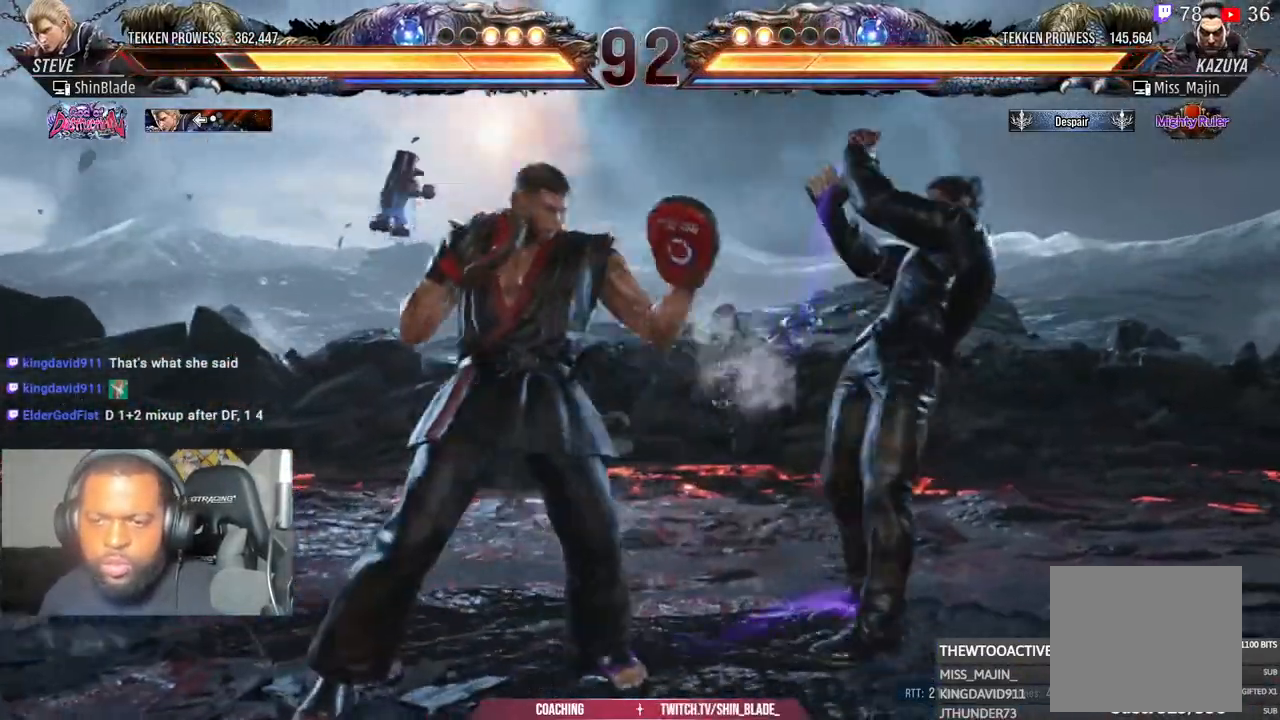
{"buttons": [], "left_stick": "center", "right_stick": "center", "events": [[17, "DPAD_DOWN", "up"], [17, "DPAD_LEFT", "down"], [17, "SQUARE", "up"], [50, "DPAD_LEFT", "up"], [67, "TRIANGLE", "up"], [167, "DPAD_LEFT", "down"], [250, "CROSS", "down"], [250, "DPAD_UP", "down"], [383, "CROSS", "up"], [383, "DPAD_UP", "up"], [400, "DPAD_LEFT", "up"]]}
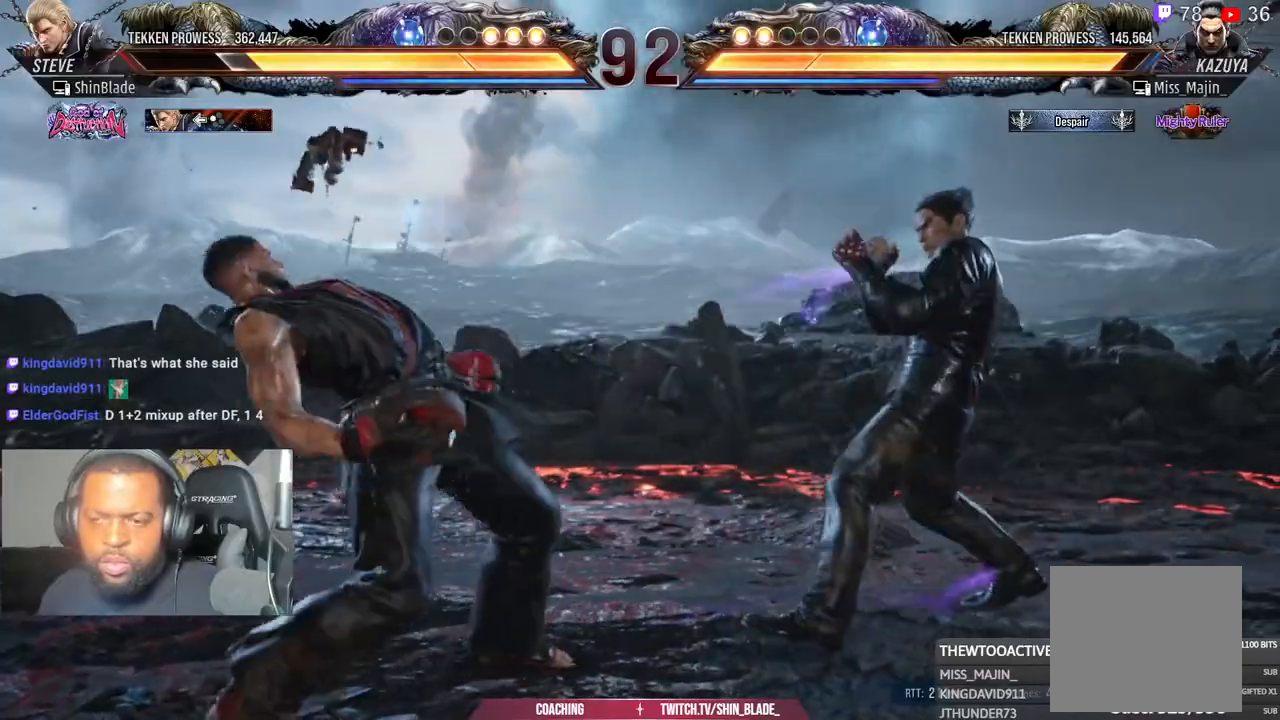
{"buttons": ["DPAD_LEFT"], "left_stick": "center", "right_stick": "center", "events": [[250, "DPAD_LEFT", "down"], [267, "CROSS", "down"], [433, "CROSS", "up"]]}
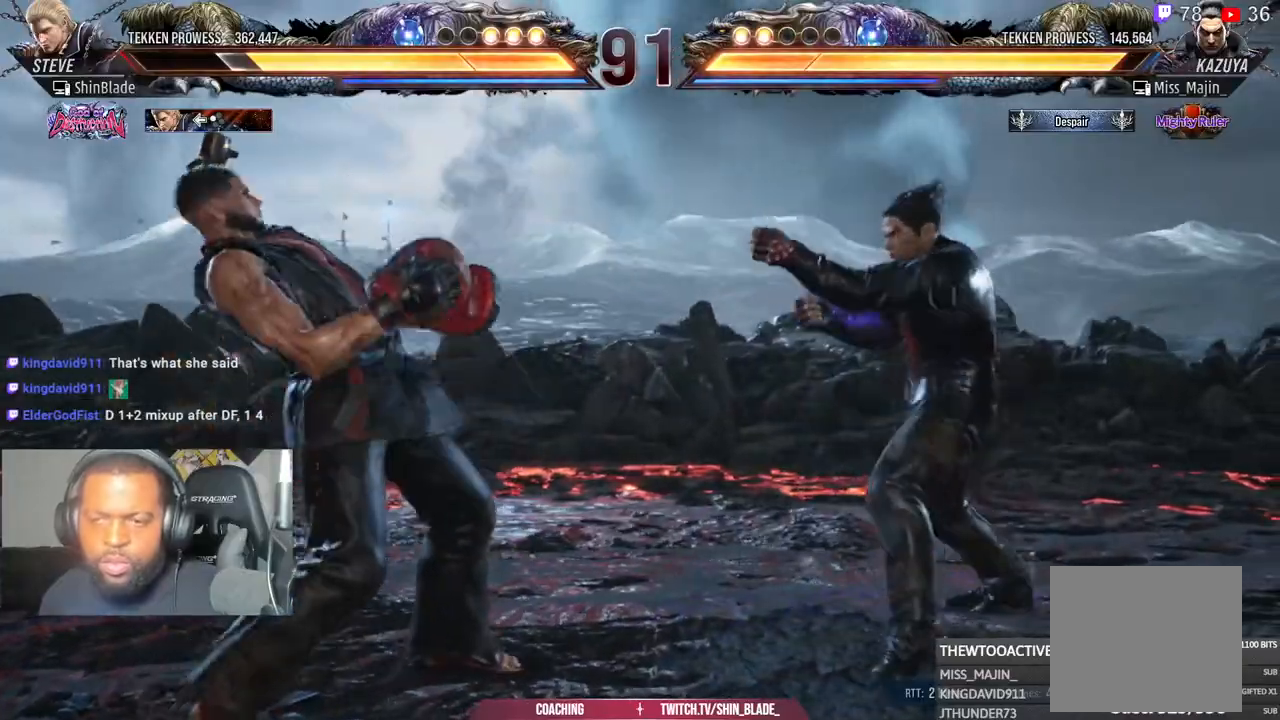
{"buttons": ["DPAD_LEFT"], "left_stick": "center", "right_stick": "center", "events": [[233, "DPAD_LEFT", "up"], [300, "DPAD_LEFT", "down"], [383, "SQUARE", "down"], [483, "SQUARE", "up"]]}
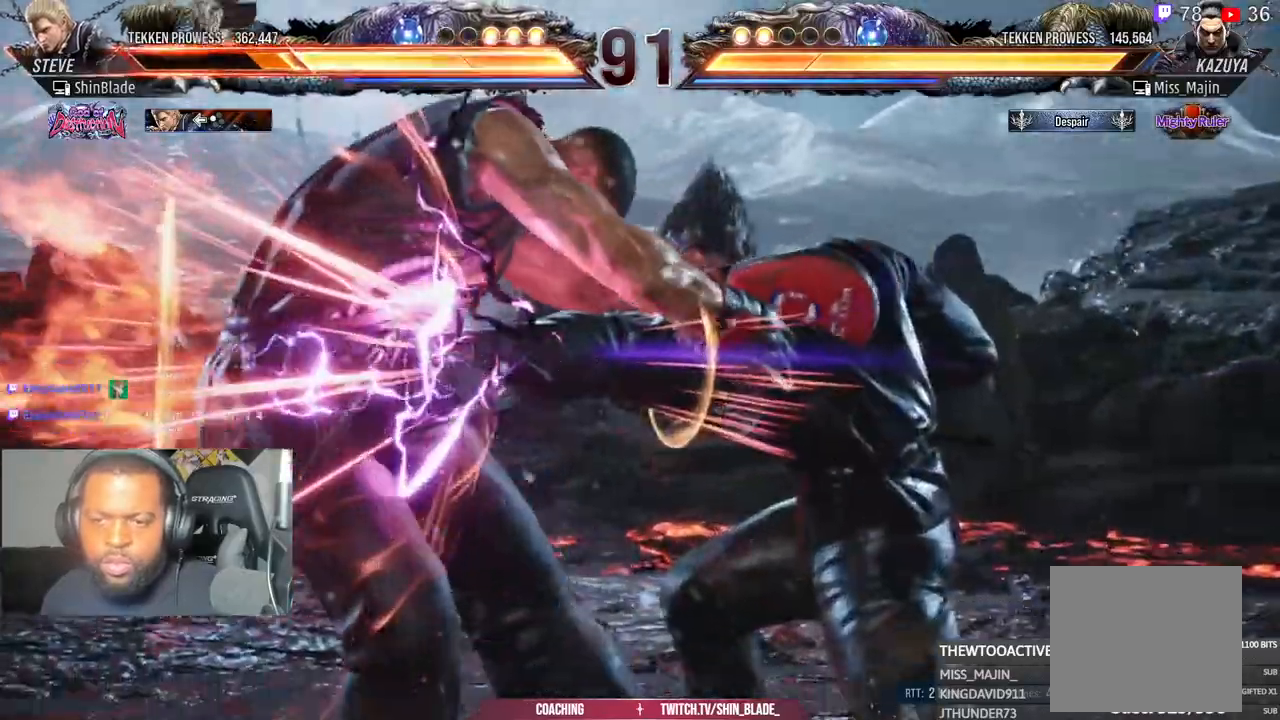
{"buttons": ["DPAD_LEFT"], "left_stick": "center", "right_stick": "center", "events": [[67, "DPAD_LEFT", "up"], [100, "SQUARE", "down"], [183, "SQUARE", "up"], [200, "DPAD_LEFT", "down"]]}
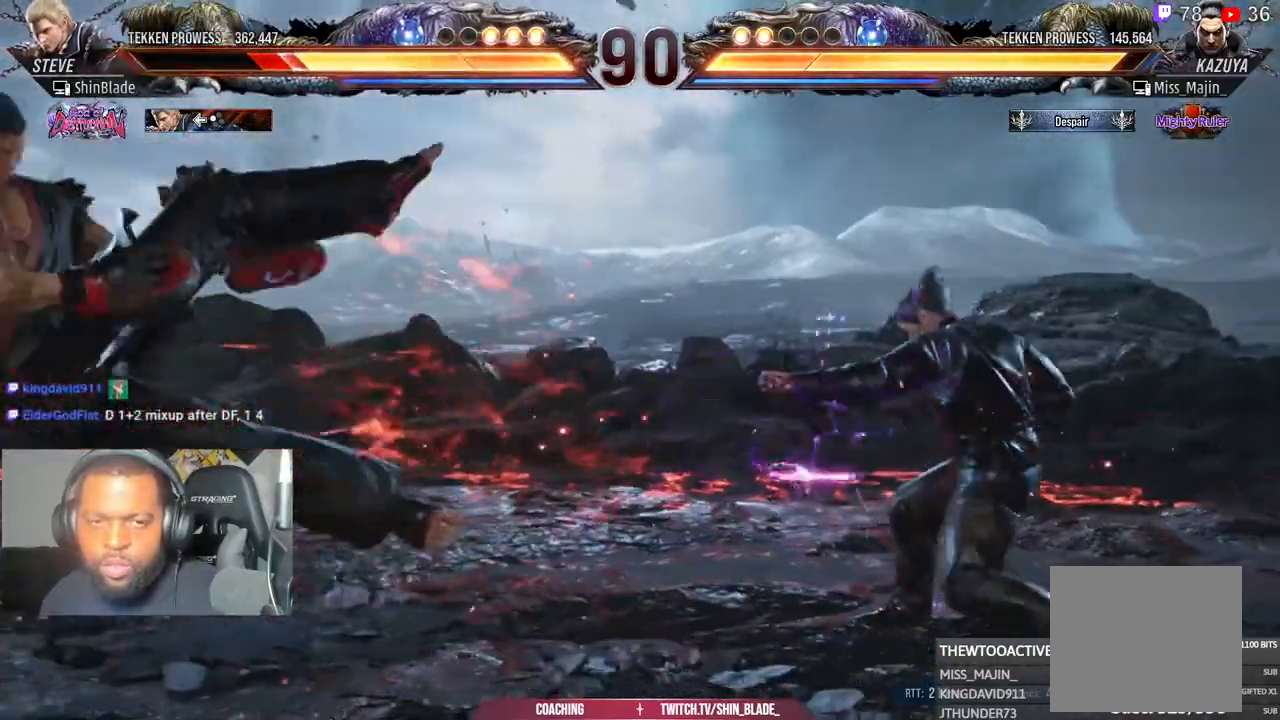
{"buttons": [], "left_stick": "center", "right_stick": "center", "events": [[83, "SQUARE", "down"], [83, "TRIANGLE", "down"], [167, "SQUARE", "up"], [167, "TRIANGLE", "up"], [483, "DPAD_LEFT", "up"]]}
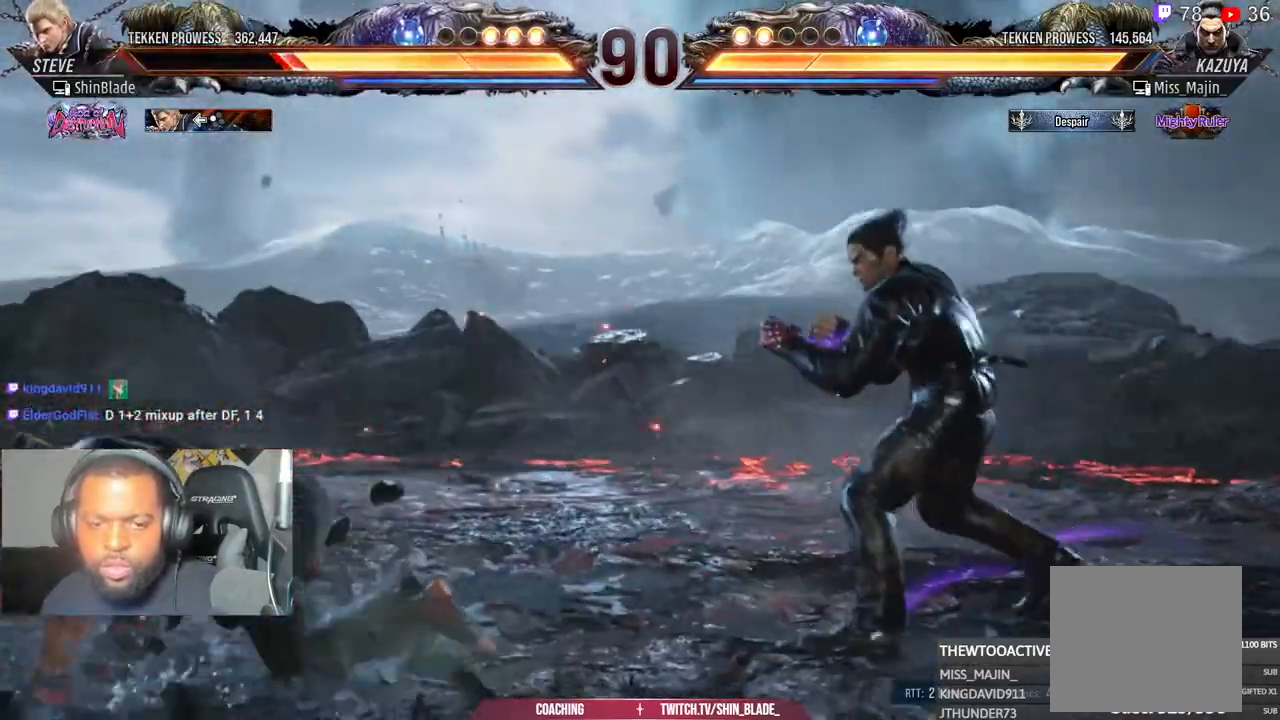
{"buttons": [], "left_stick": "center", "right_stick": "center", "events": [[150, "DPAD_LEFT", "down"], [150, "DPAD_UP", "down"], [217, "CROSS", "down"], [350, "CROSS", "up"], [350, "DPAD_LEFT", "up"], [367, "DPAD_UP", "up"]]}
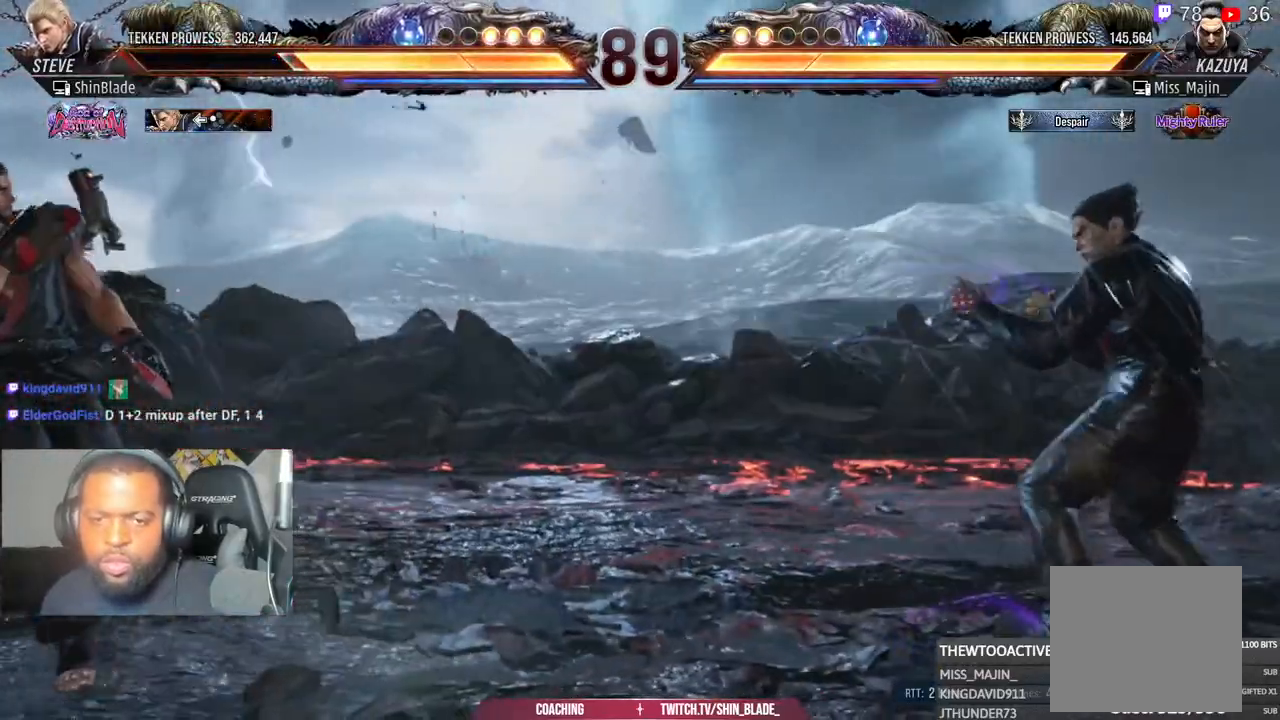
{"buttons": [], "left_stick": "center", "right_stick": "center", "events": []}